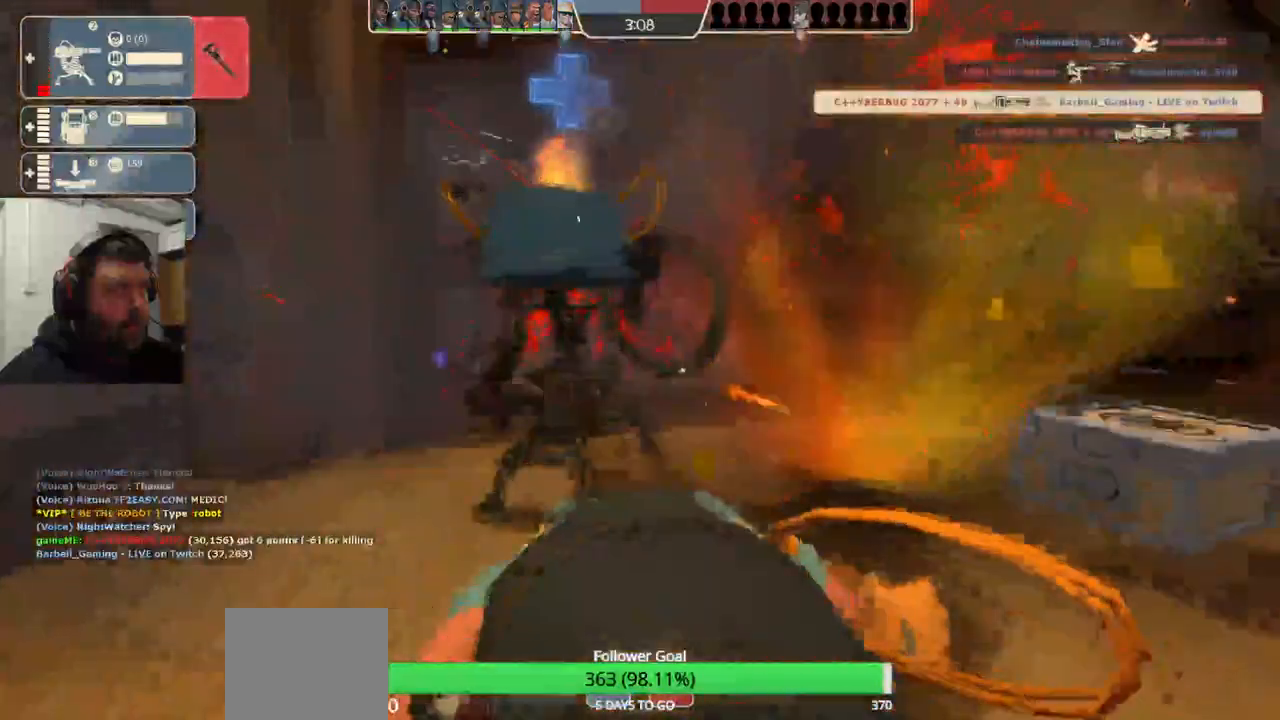
Gameplay with a controller (PlayStation layout); each line is a JSON object with the inputs held at the frame after it. "events" lists button and stick changes between this image and that frame as [ms after this image, input, new state], when the widget could be followed in between. Not read: L1.
{"buttons": [], "left_stick": "center", "right_stick": "center", "events": [[133, "CIRCLE", "up"], [250, "R2", "up"]]}
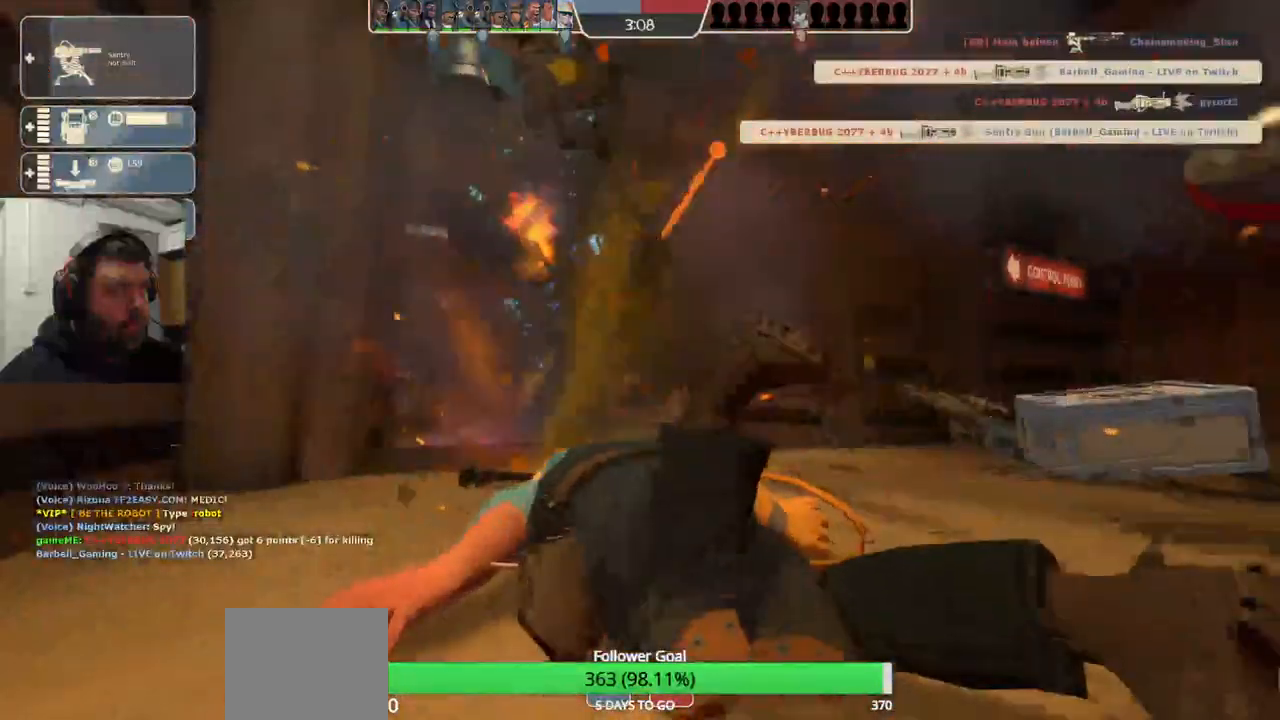
{"buttons": [], "left_stick": "center", "right_stick": "center", "events": []}
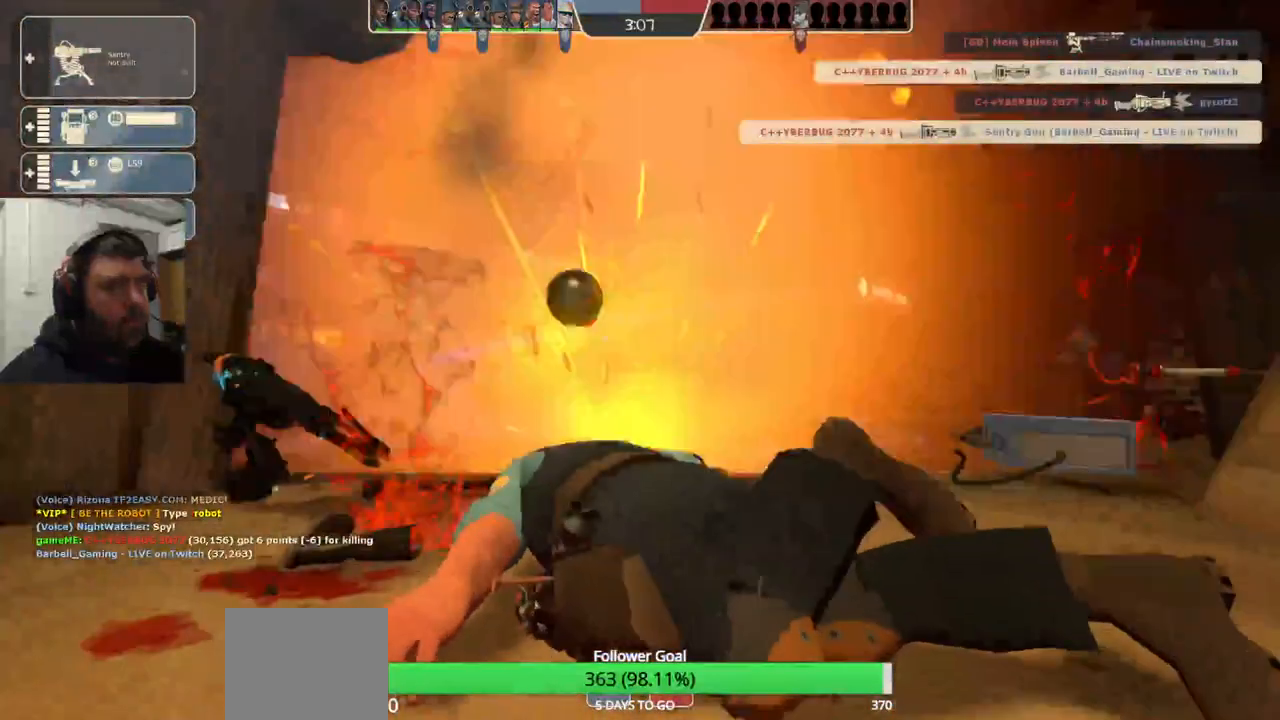
{"buttons": [], "left_stick": "center", "right_stick": "center", "events": []}
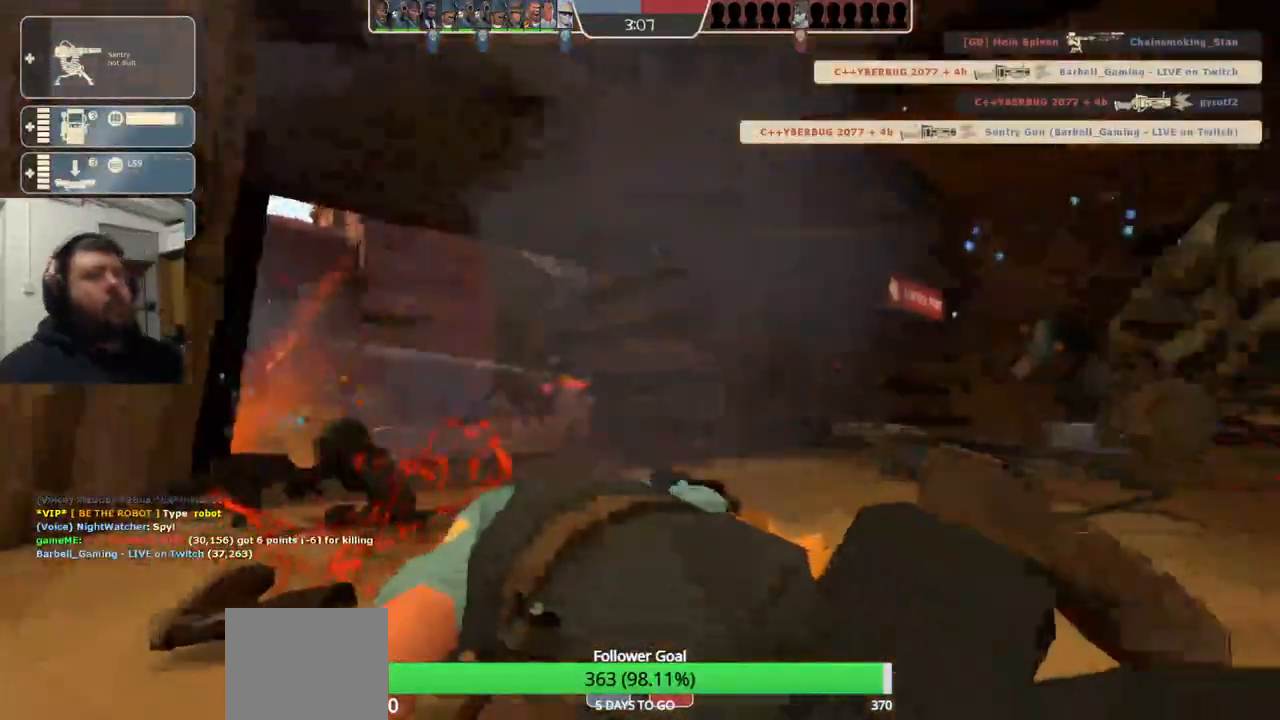
{"buttons": [], "left_stick": "up", "right_stick": "center", "events": [[200, "left_stick", "up"]]}
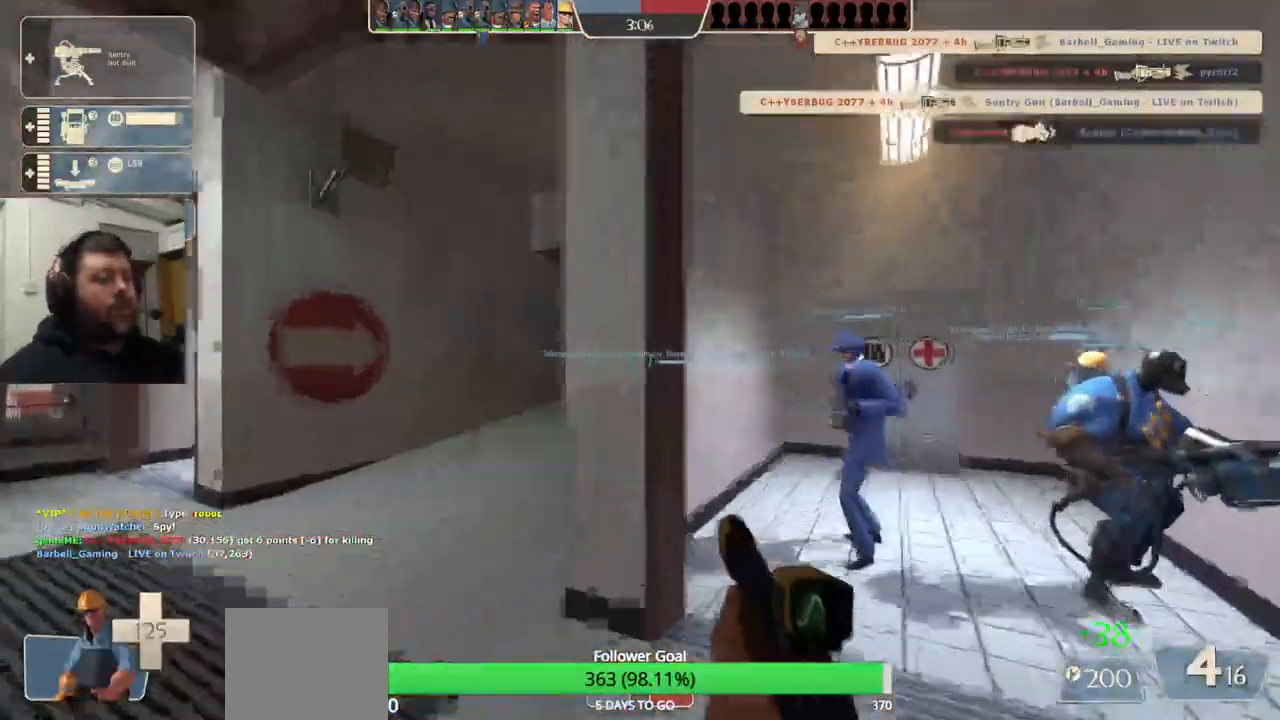
{"buttons": [], "left_stick": "up-left", "right_stick": "right", "events": [[117, "left_stick", "up-left"], [350, "right_stick", "right"]]}
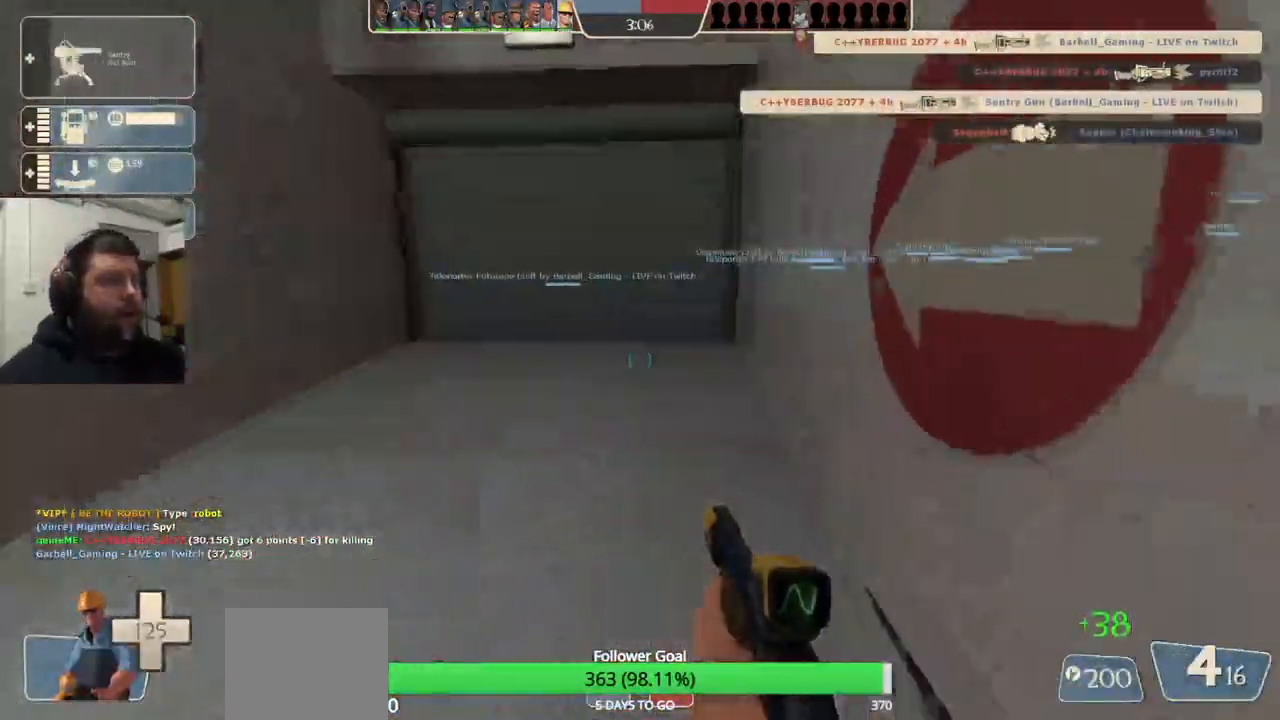
{"buttons": [], "left_stick": "up", "right_stick": "center", "events": [[17, "right_stick", "center"], [100, "left_stick", "up"]]}
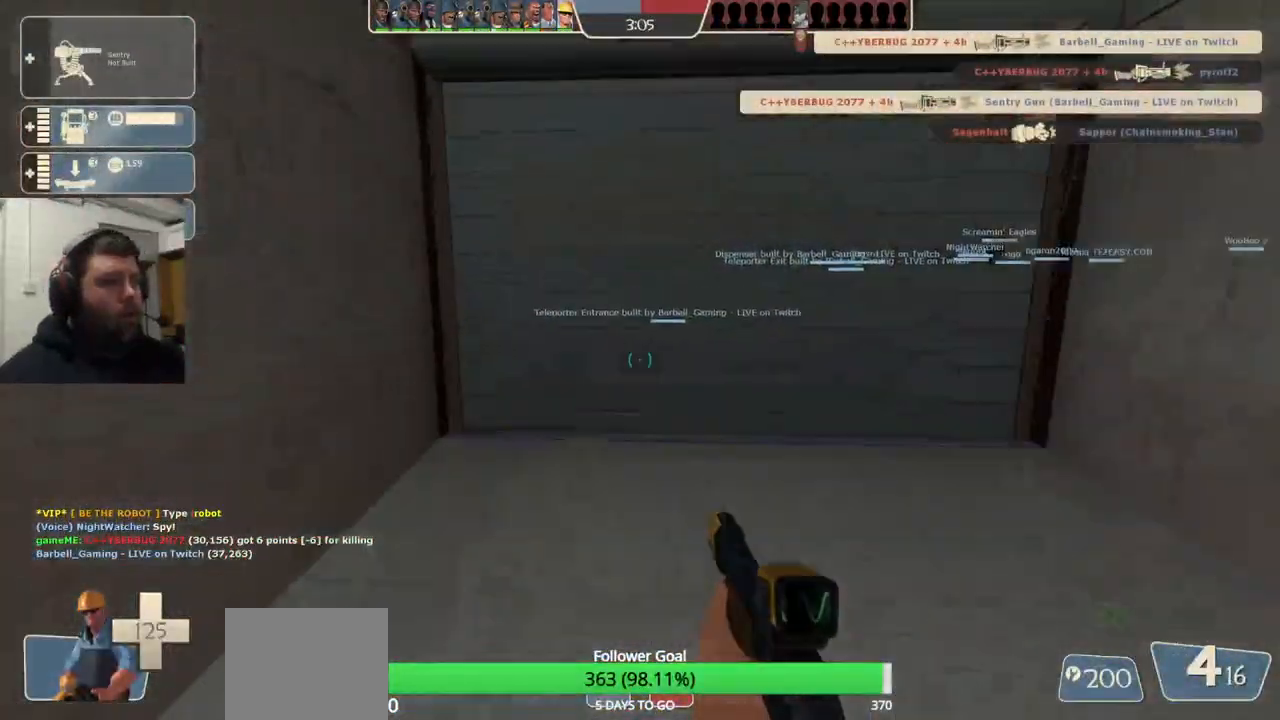
{"buttons": [], "left_stick": "up-left", "right_stick": "center", "events": [[217, "right_stick", "right"], [333, "right_stick", "center"], [500, "left_stick", "up-left"]]}
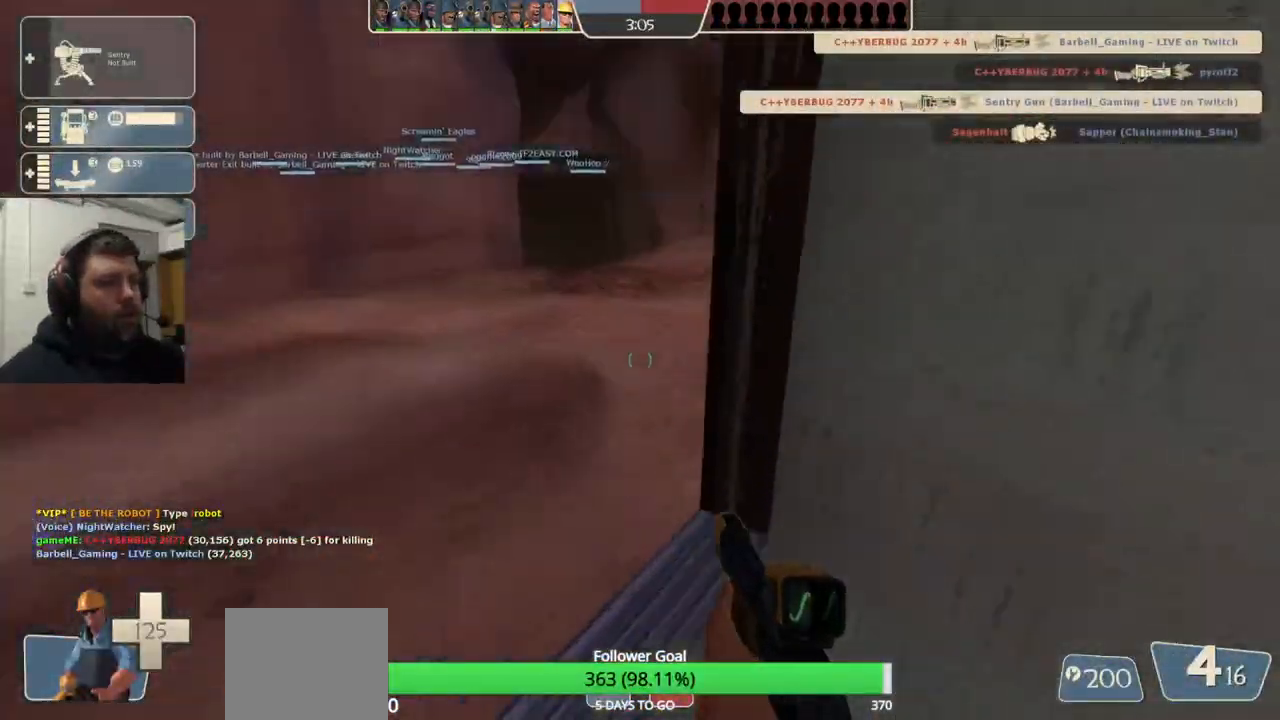
{"buttons": [], "left_stick": "center", "right_stick": "center", "events": [[100, "left_stick", "left"], [233, "left_stick", "center"]]}
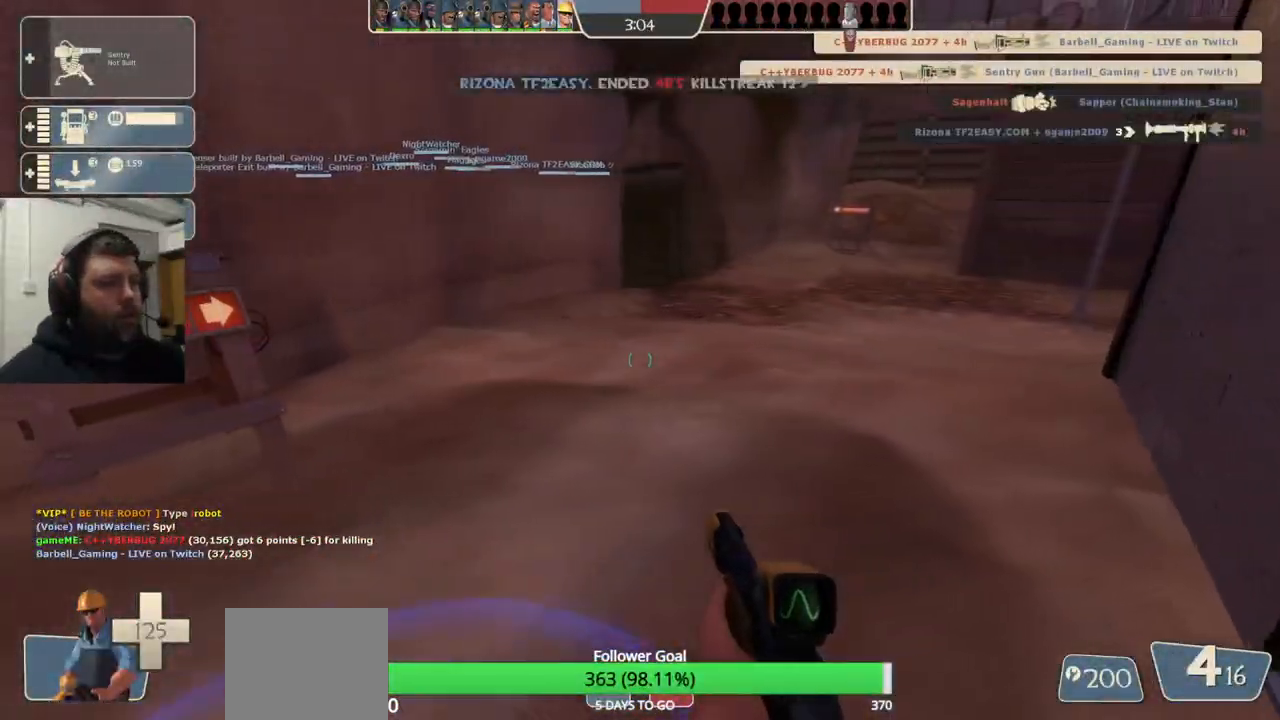
{"buttons": [], "left_stick": "center", "right_stick": "center", "events": [[100, "DPAD_LEFT", "down"], [167, "DPAD_LEFT", "up"], [183, "R2", "down"], [317, "R2", "up"]]}
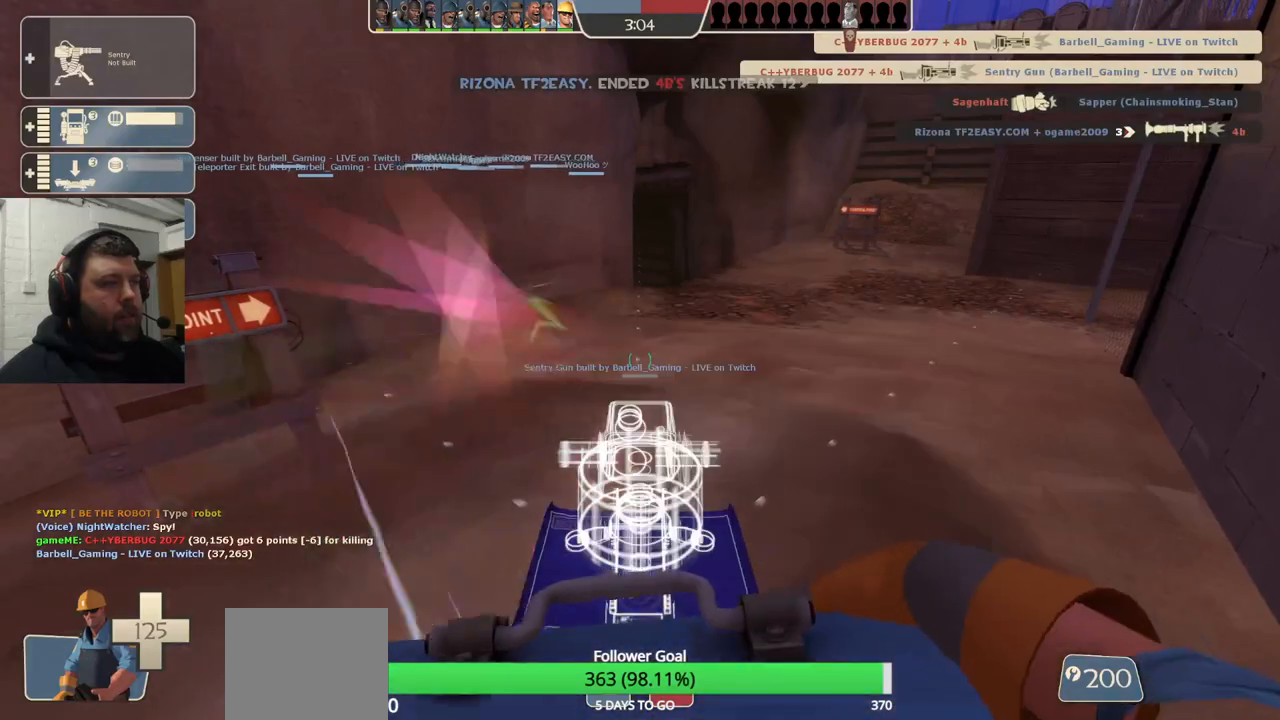
{"buttons": [], "left_stick": "up", "right_stick": "center", "events": [[267, "left_stick", "up"]]}
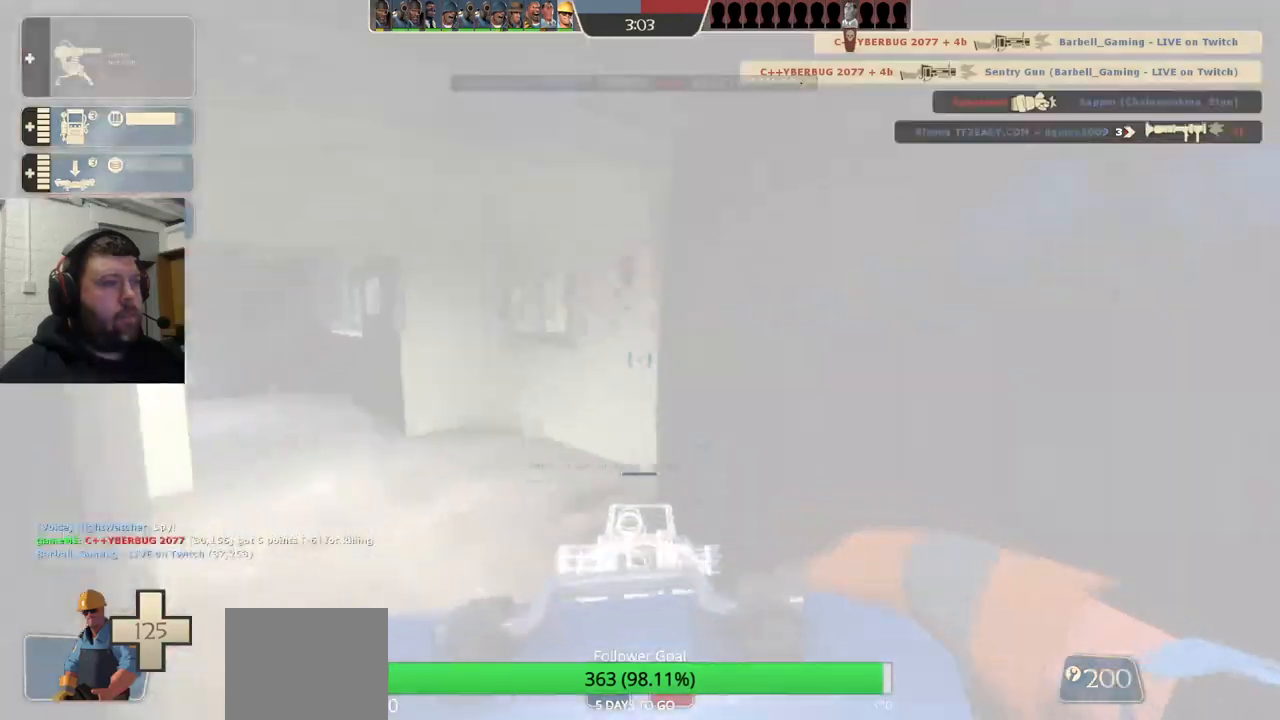
{"buttons": [], "left_stick": "up", "right_stick": "left", "events": [[33, "right_stick", "up-left"], [467, "right_stick", "left"]]}
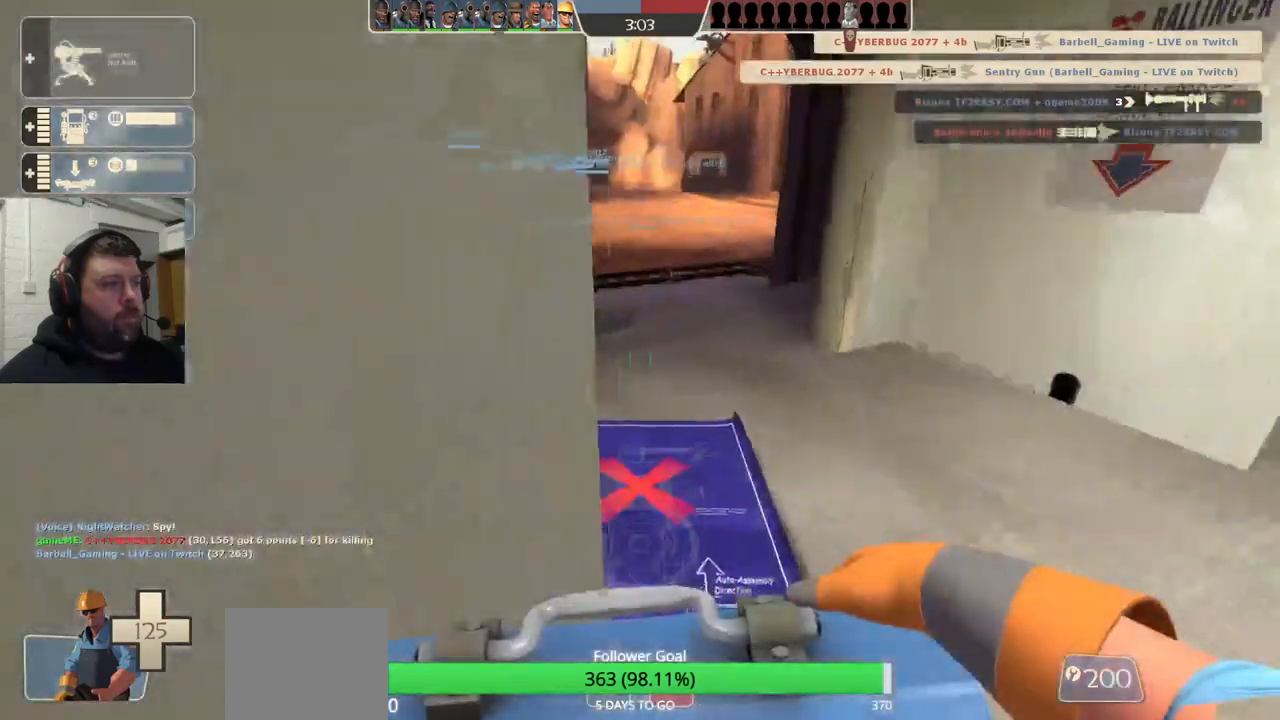
{"buttons": [], "left_stick": "up", "right_stick": "center", "events": [[417, "right_stick", "center"]]}
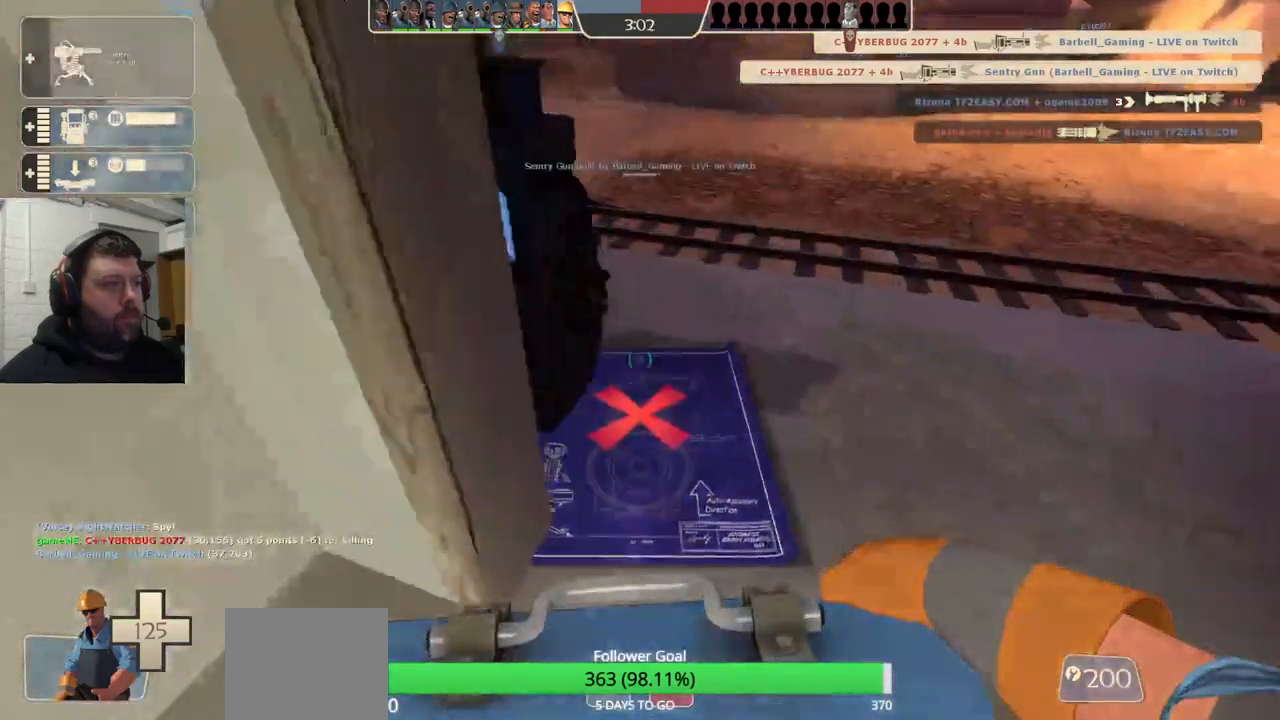
{"buttons": [], "left_stick": "down-left", "right_stick": "center", "events": [[367, "left_stick", "left"], [450, "left_stick", "down-left"]]}
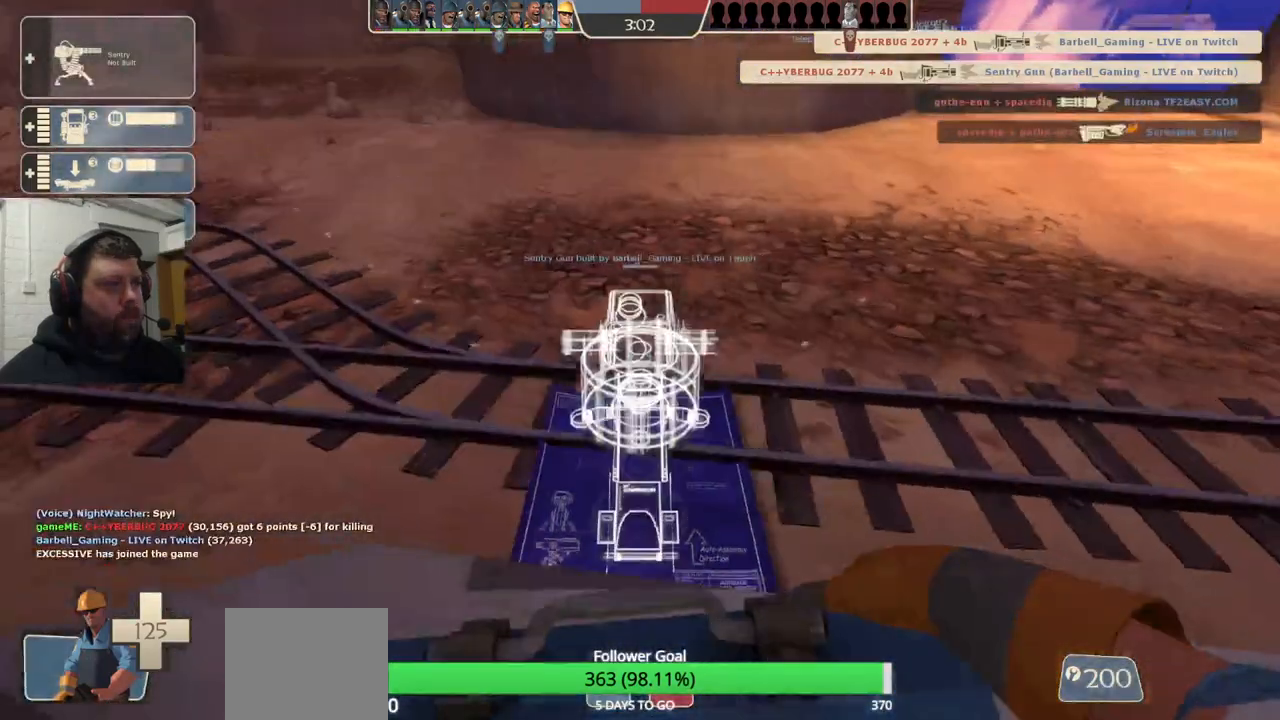
{"buttons": ["R2"], "left_stick": "center", "right_stick": "center", "events": [[17, "R2", "down"], [83, "left_stick", "center"]]}
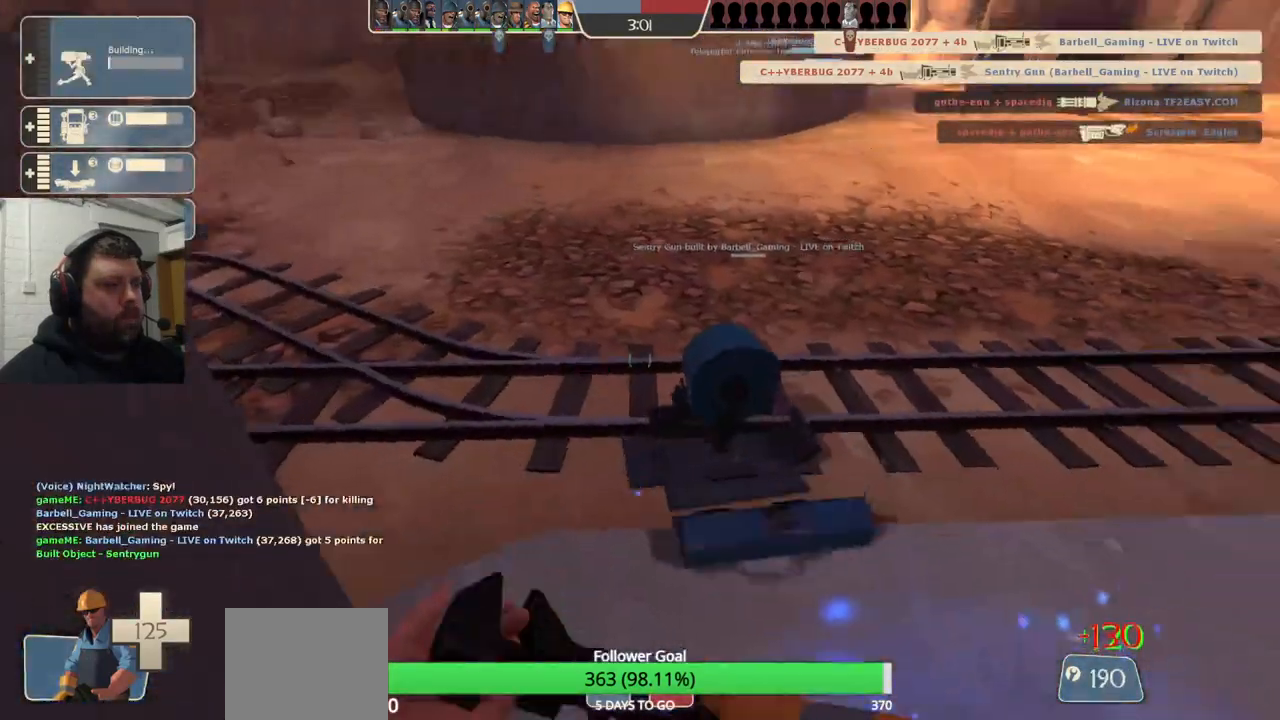
{"buttons": ["R2"], "left_stick": "center", "right_stick": "center", "events": [[33, "right_stick", "right"], [83, "right_stick", "center"]]}
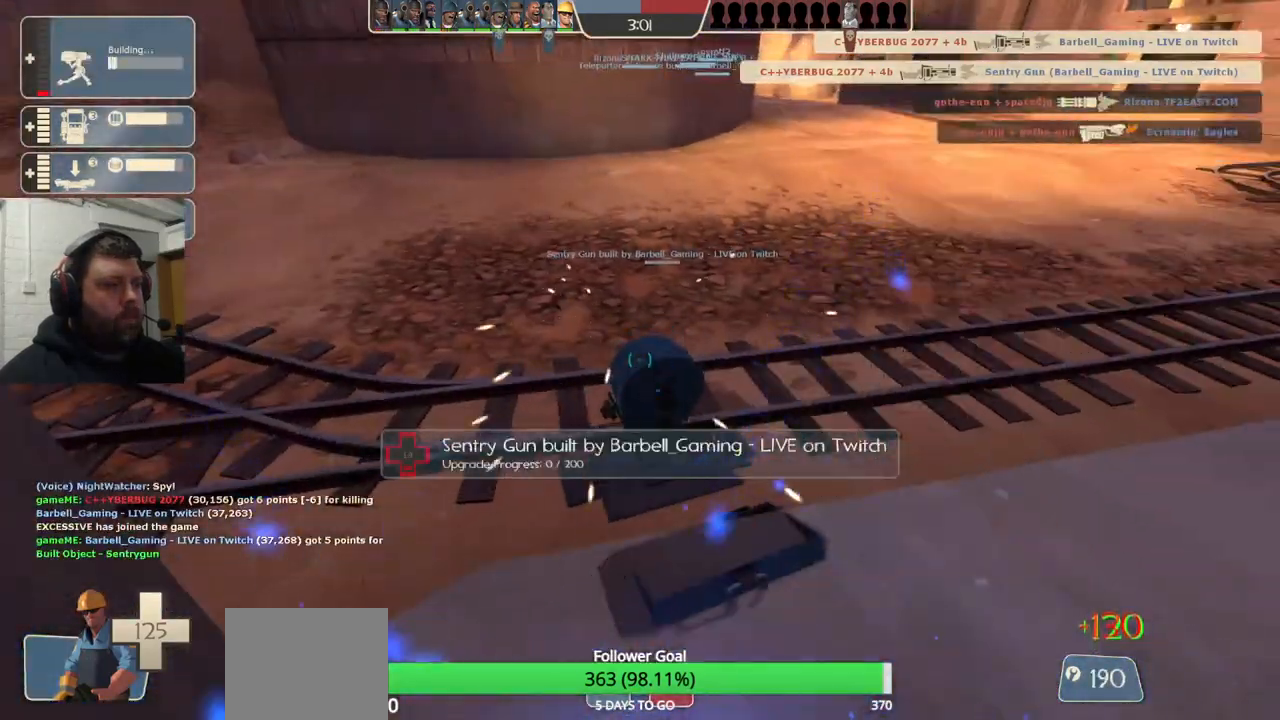
{"buttons": ["R2"], "left_stick": "center", "right_stick": "center", "events": []}
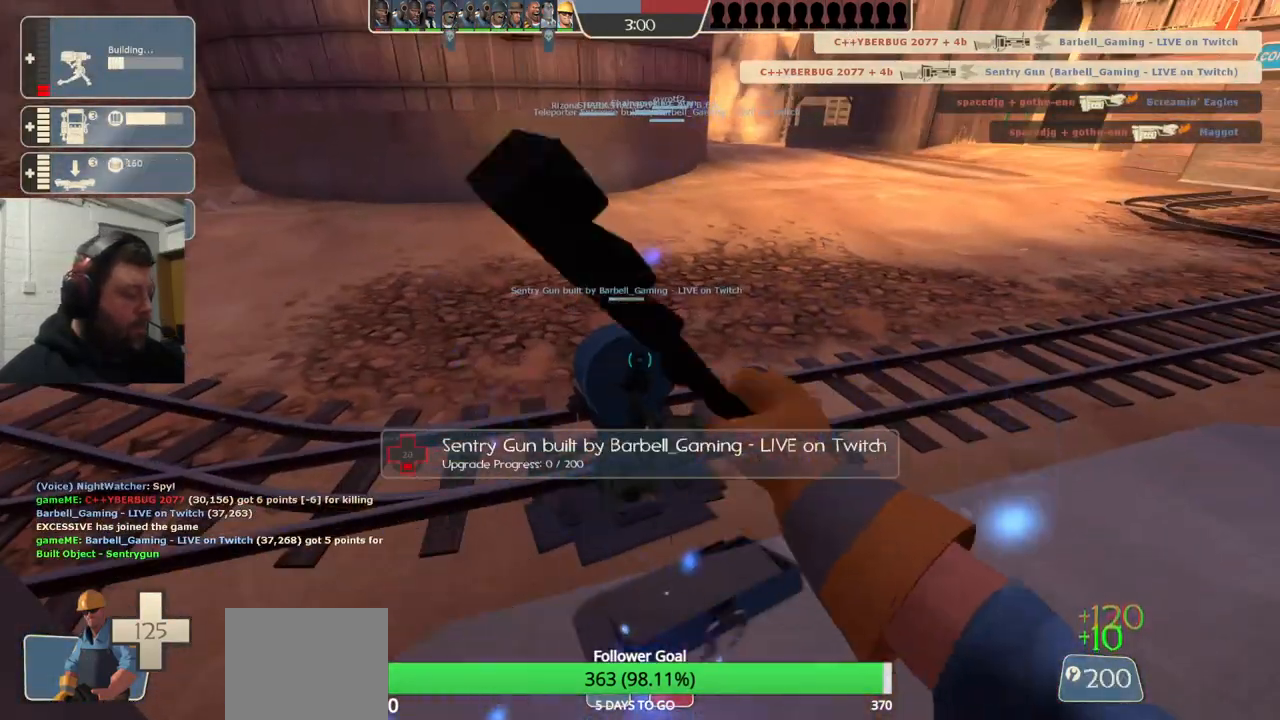
{"buttons": ["R2"], "left_stick": "center", "right_stick": "center", "events": []}
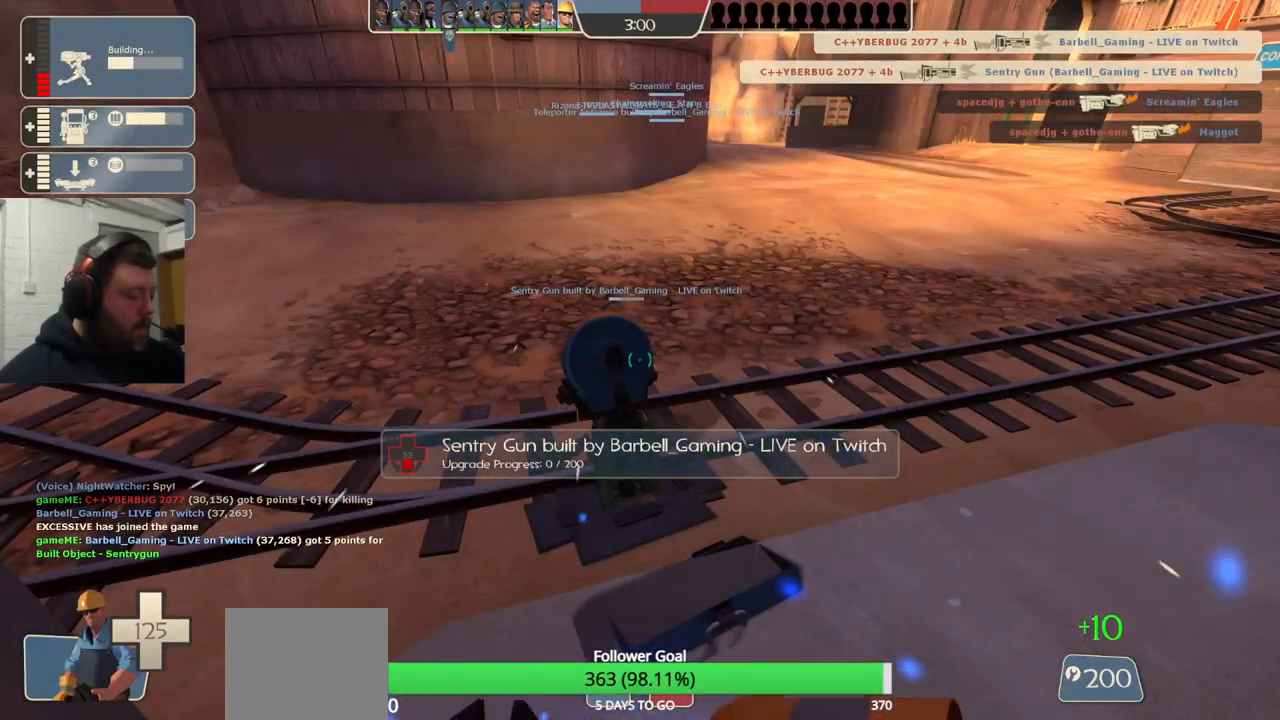
{"buttons": ["R2"], "left_stick": "center", "right_stick": "center", "events": []}
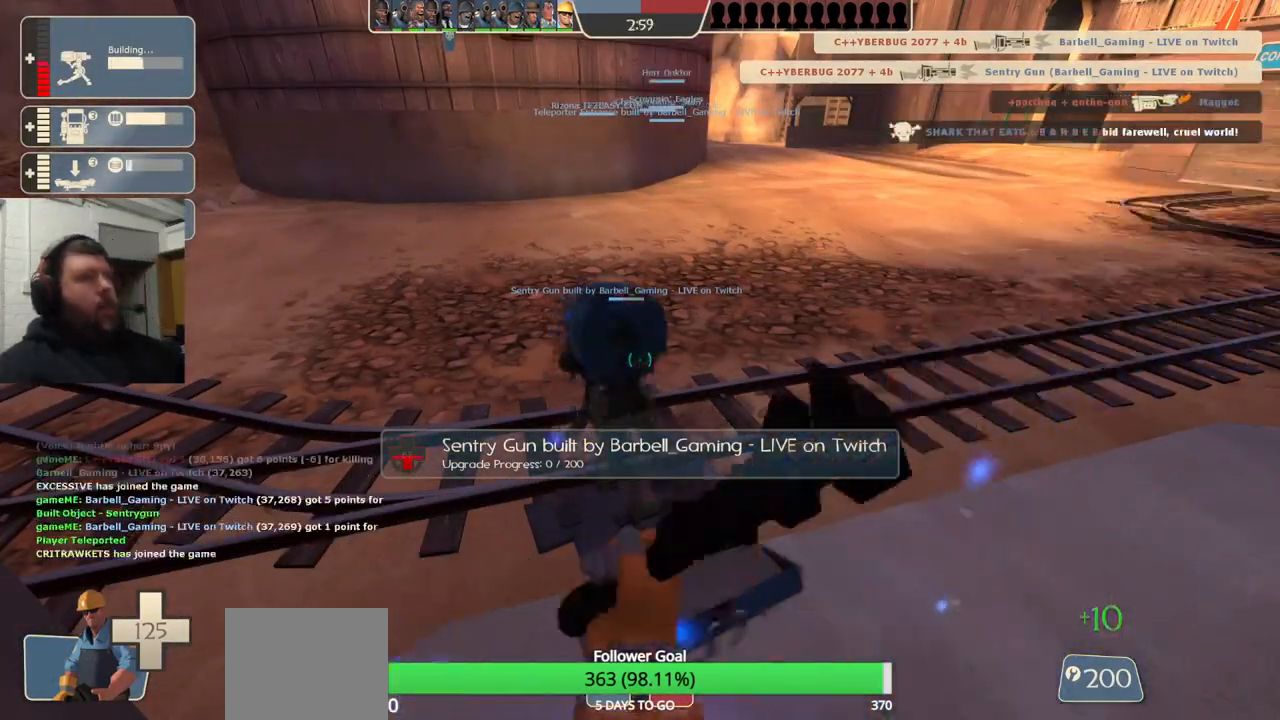
{"buttons": ["R2"], "left_stick": "center", "right_stick": "center", "events": []}
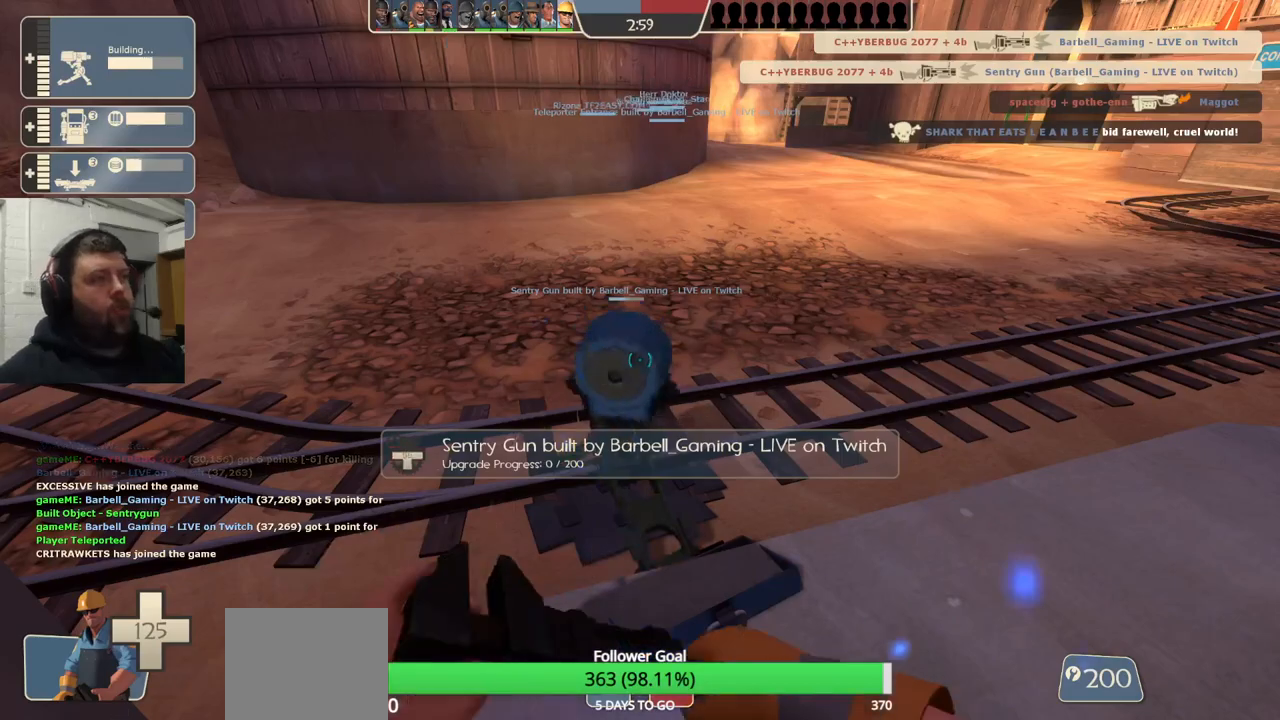
{"buttons": ["R2"], "left_stick": "center", "right_stick": "center", "events": []}
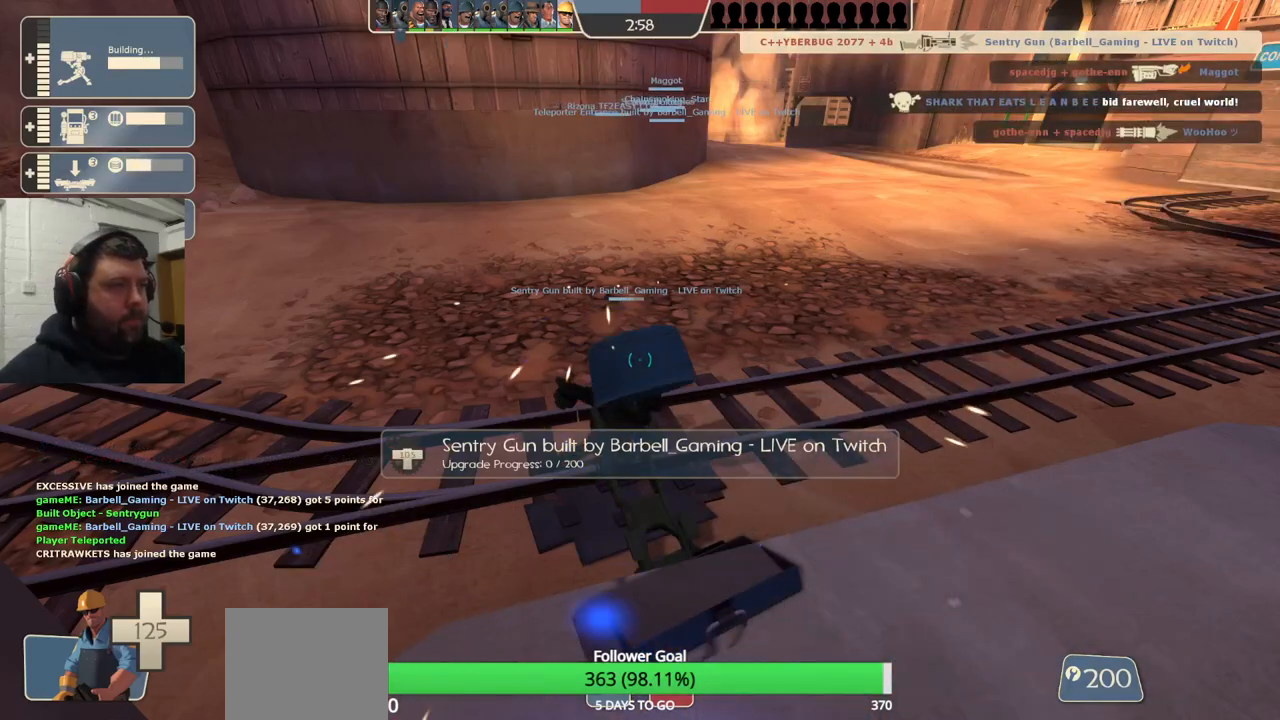
{"buttons": ["R2"], "left_stick": "center", "right_stick": "center", "events": []}
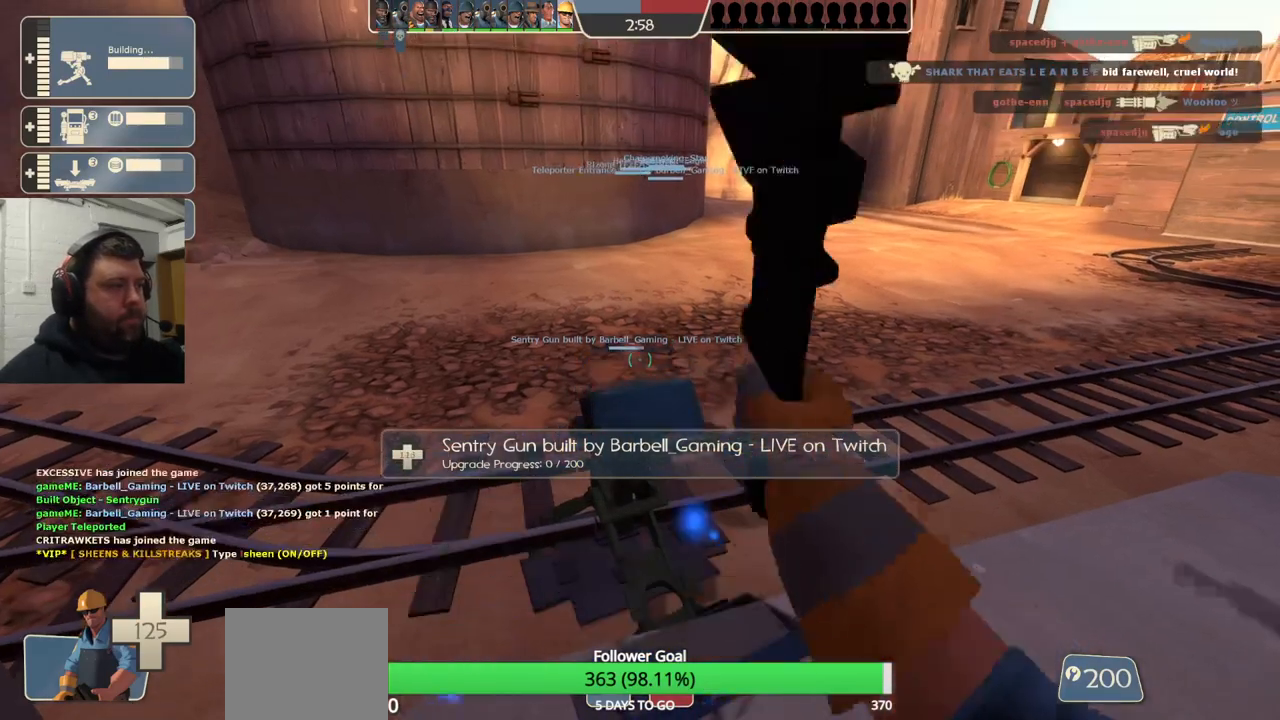
{"buttons": ["R2"], "left_stick": "center", "right_stick": "center", "events": []}
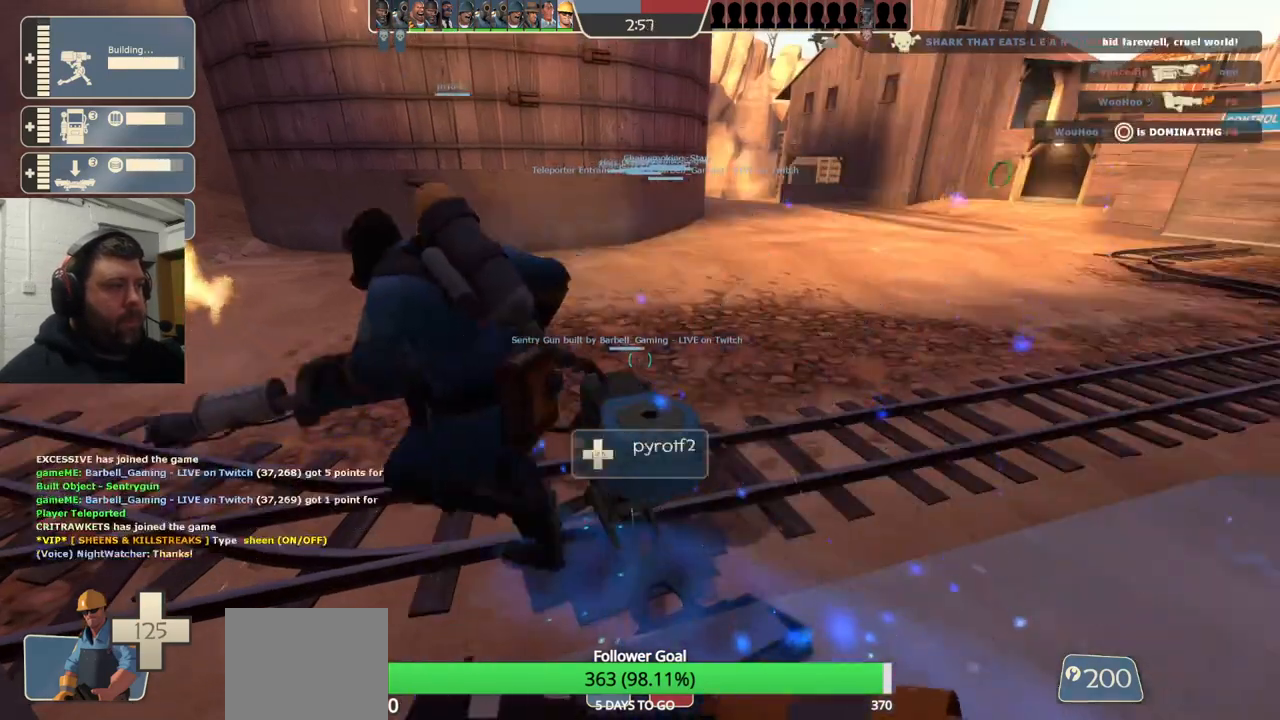
{"buttons": ["R2"], "left_stick": "center", "right_stick": "center", "events": []}
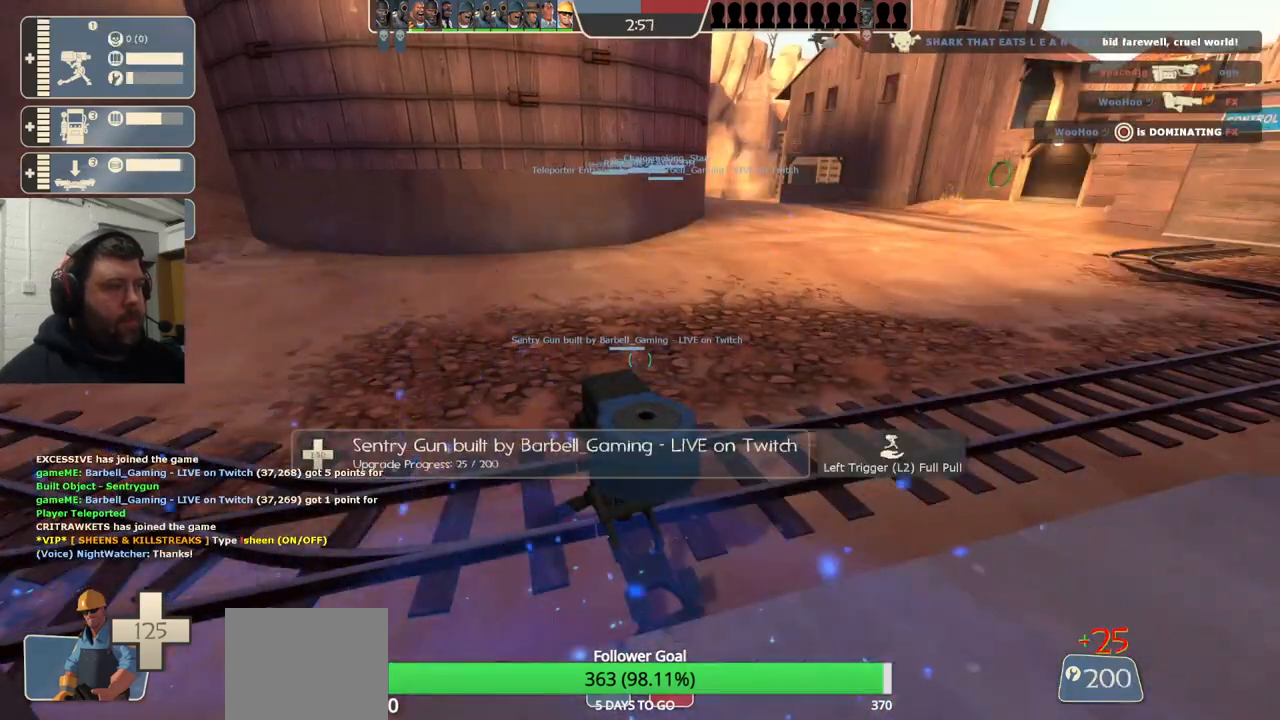
{"buttons": ["R2"], "left_stick": "center", "right_stick": "center", "events": []}
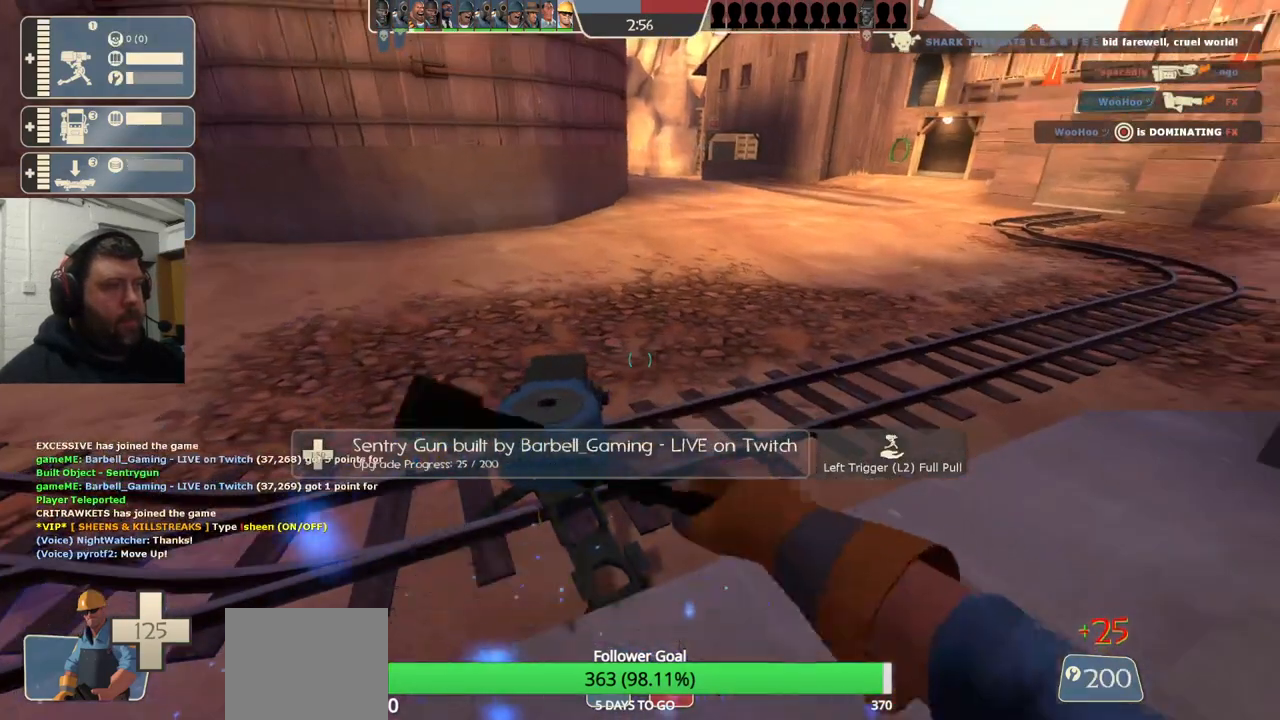
{"buttons": ["R2"], "left_stick": "center", "right_stick": "center", "events": []}
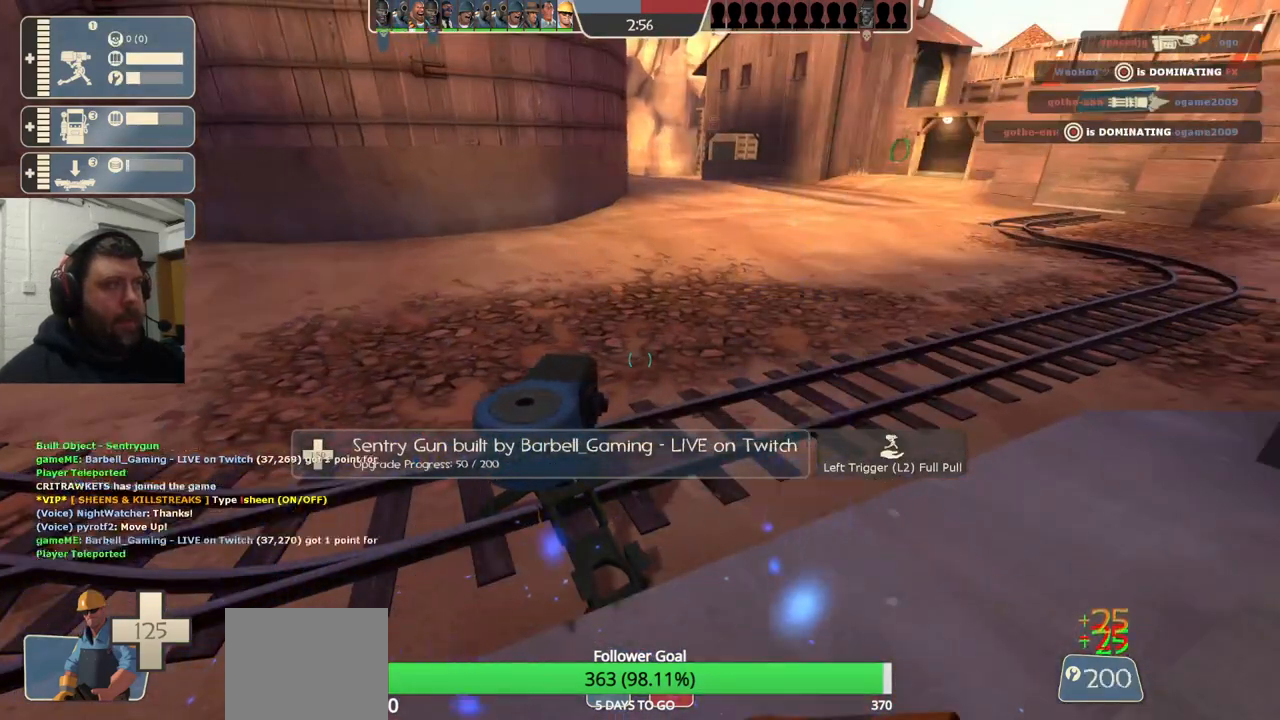
{"buttons": ["R2"], "left_stick": "center", "right_stick": "center", "events": [[67, "SELECT", "down"], [183, "SELECT", "up"]]}
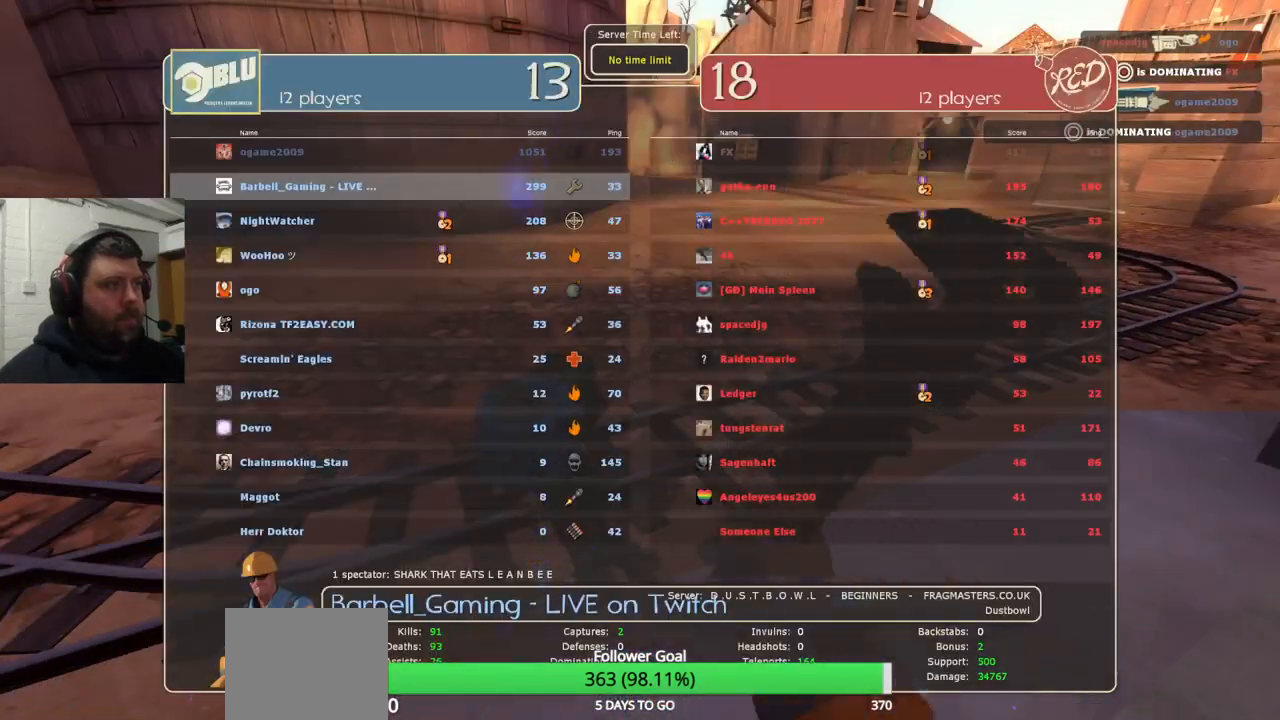
{"buttons": ["R2"], "left_stick": "center", "right_stick": "center", "events": []}
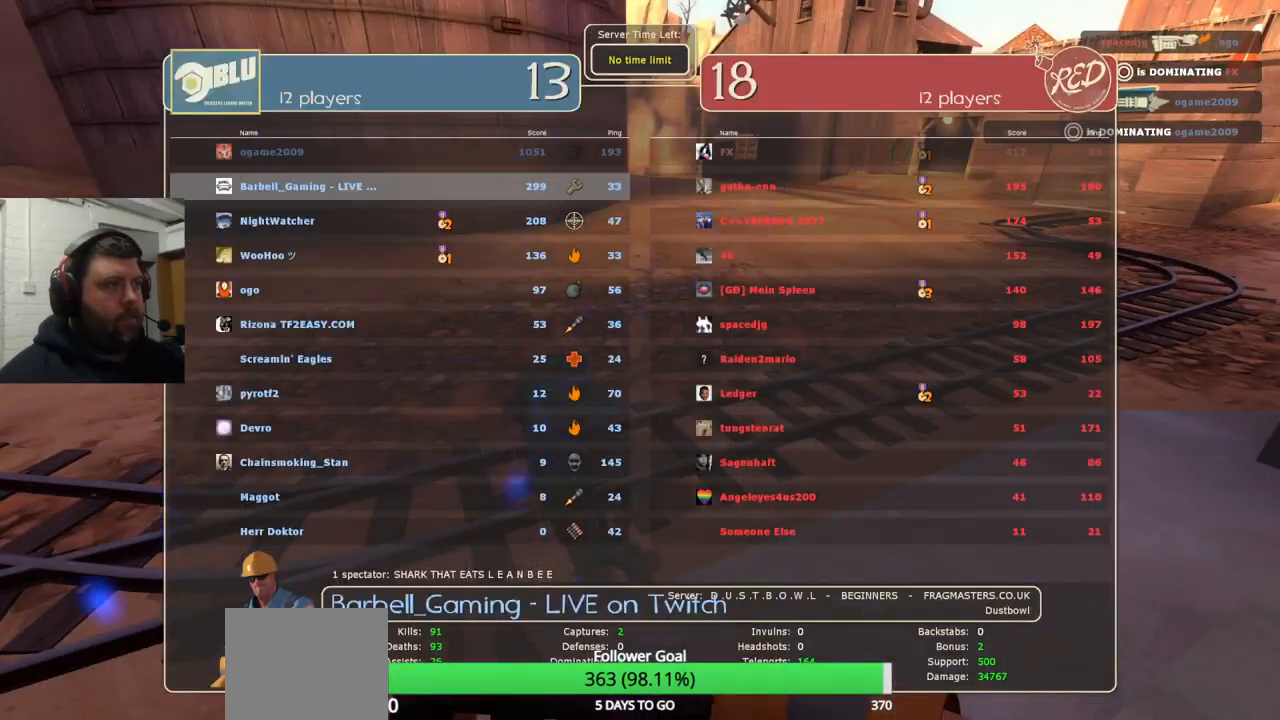
{"buttons": ["R2"], "left_stick": "center", "right_stick": "center", "events": []}
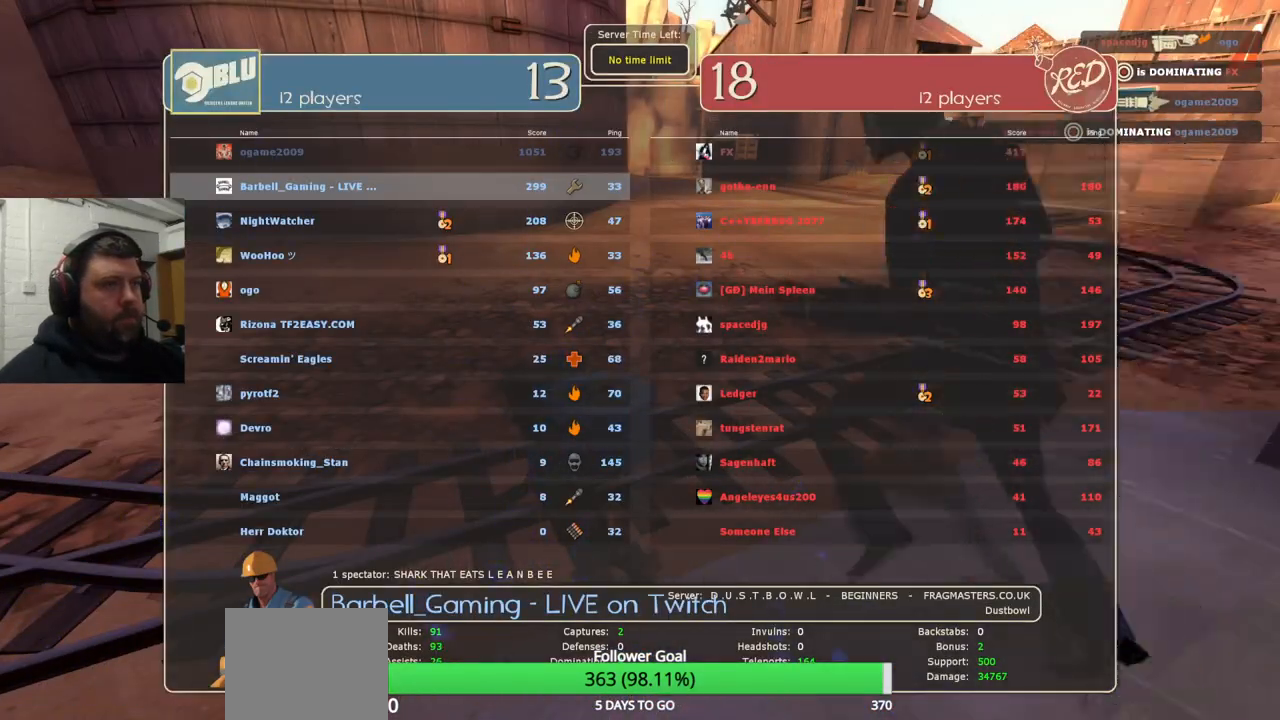
{"buttons": ["R2"], "left_stick": "center", "right_stick": "center", "events": []}
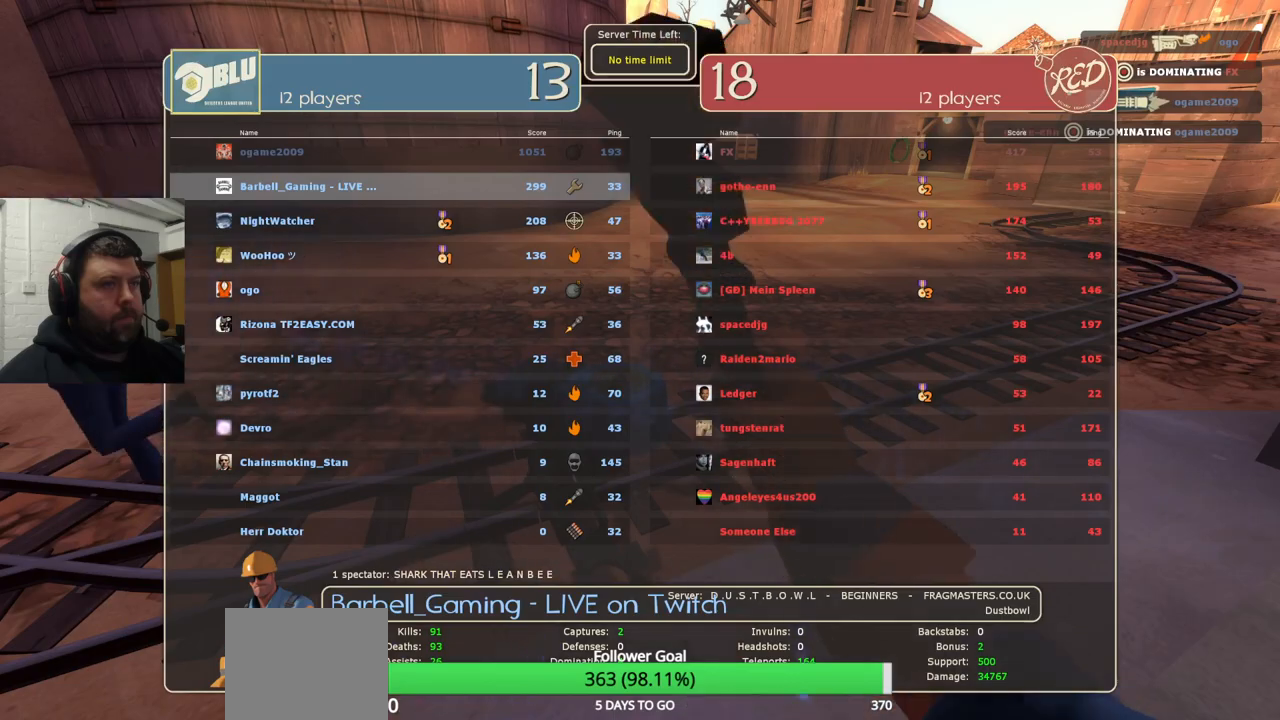
{"buttons": ["R2"], "left_stick": "center", "right_stick": "center", "events": []}